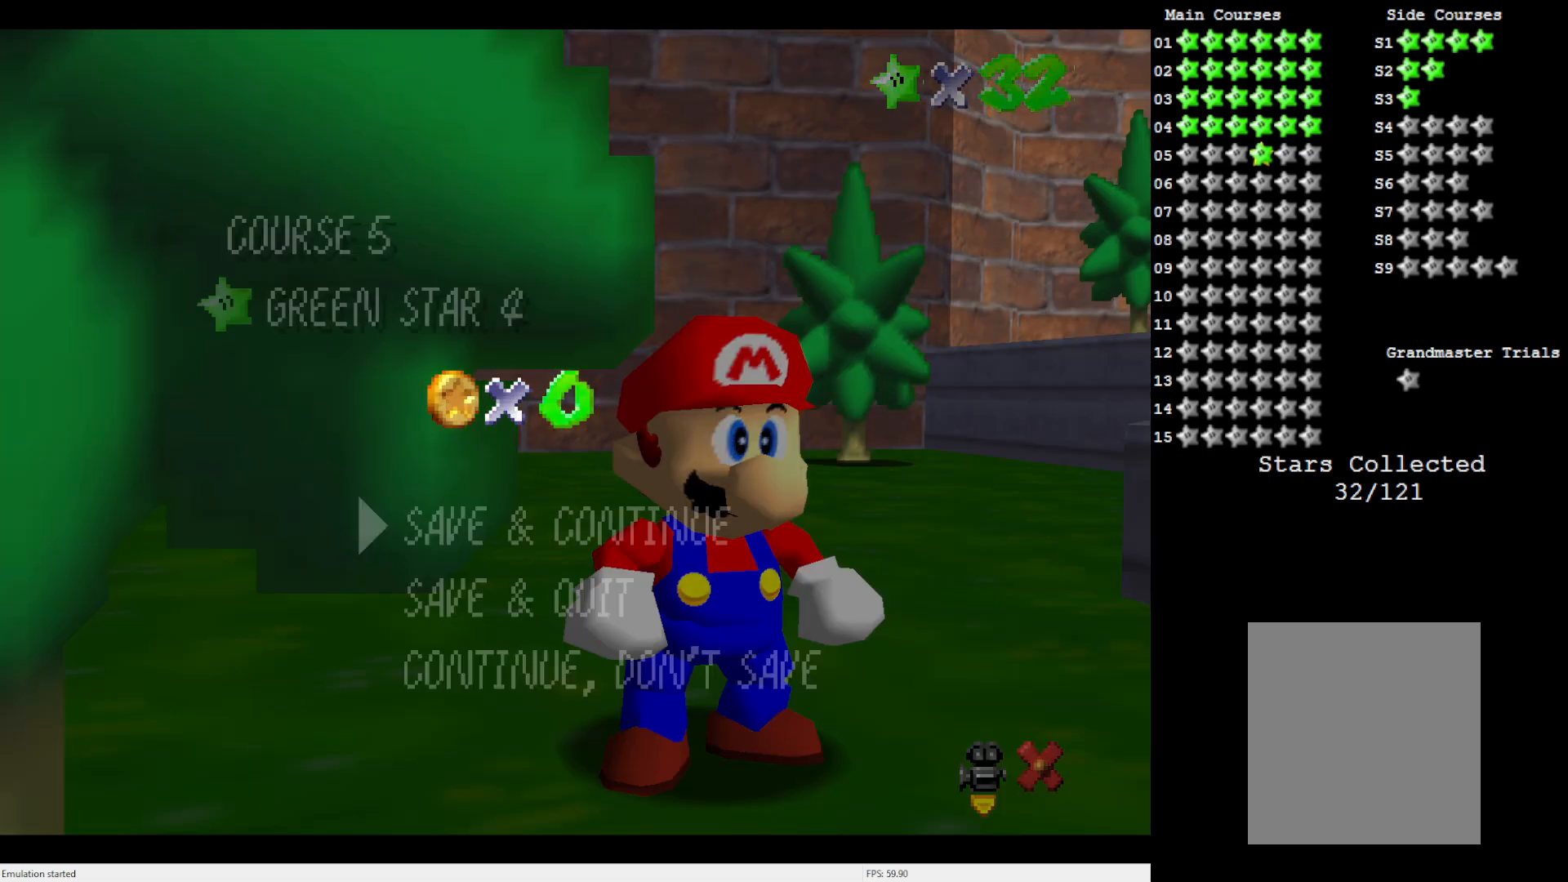
Gameplay with a controller (Nintendo layout); each line is a JSON object with the inputs held at the frame after it. "events" lists button and stick changes between this image and that frame as [ms after this image, input, new state], when the widget could be followed in between. Not read: L3 R3.
{"buttons": [], "left_stick": "up", "events": [[300, "A", "down"], [417, "A", "up"], [433, "left_stick", "up"]]}
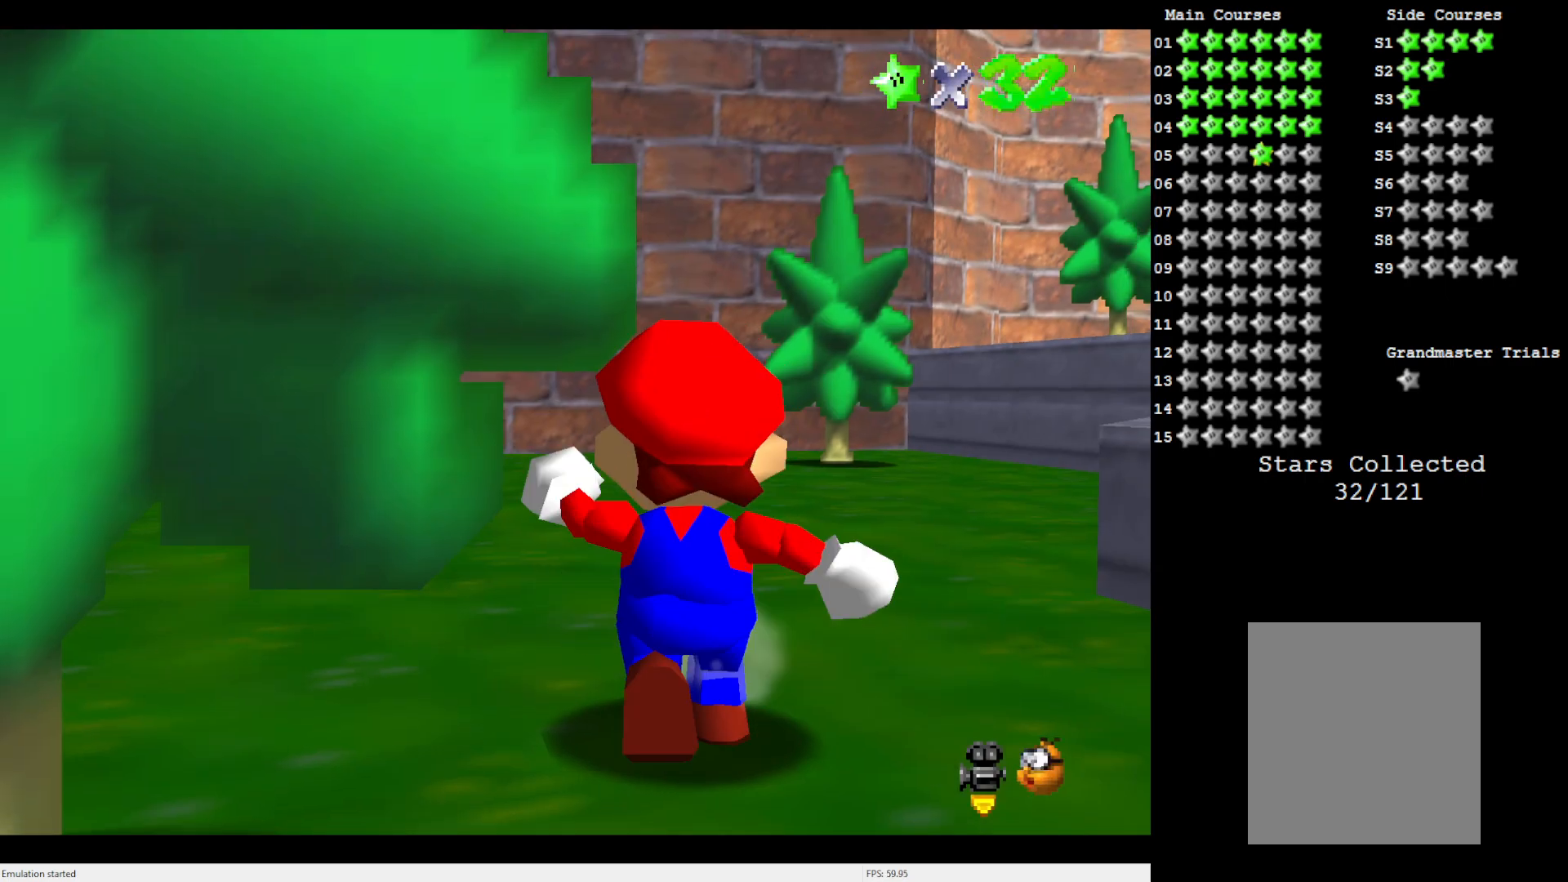
{"buttons": [], "left_stick": "up-left", "events": [[233, "left_stick", "up-left"]]}
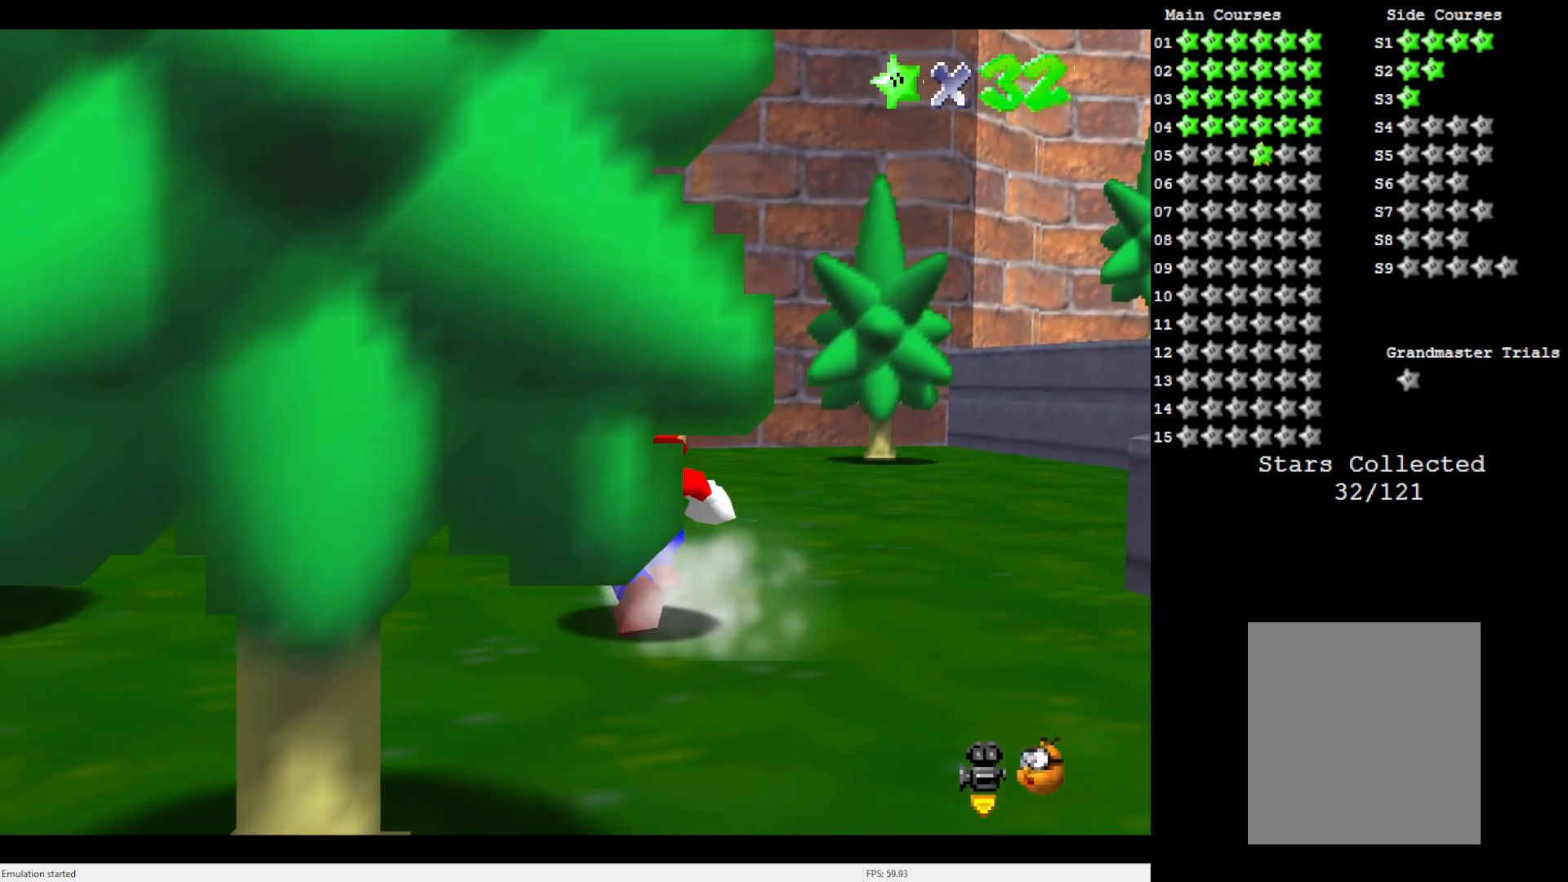
{"buttons": [], "left_stick": "up-left", "events": []}
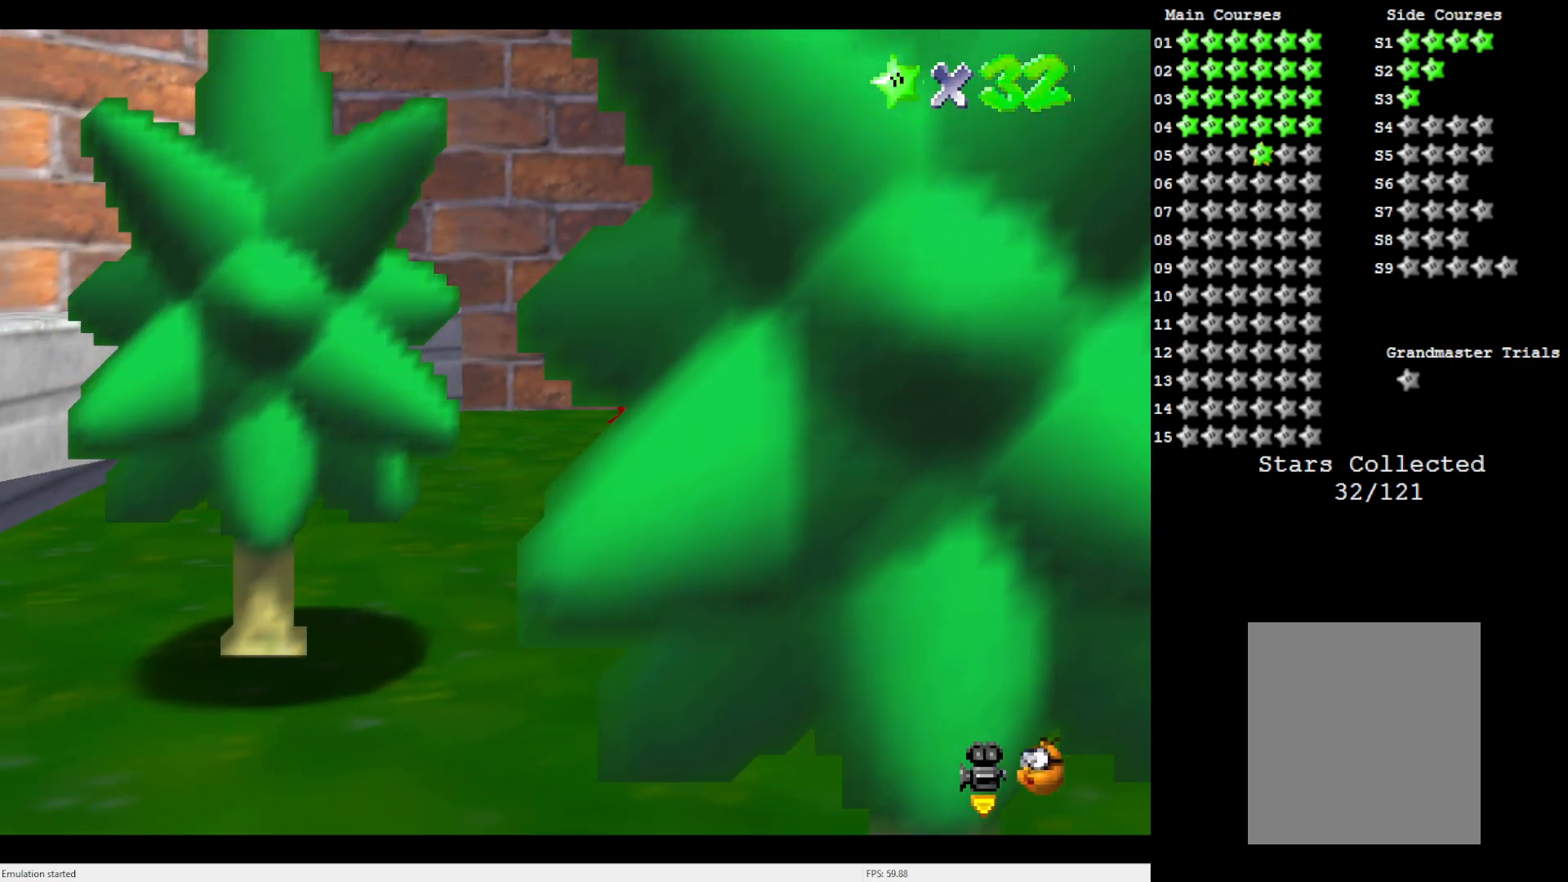
{"buttons": [], "left_stick": "center", "events": [[200, "left_stick", "center"], [233, "C_LEFT", "down"], [400, "C_LEFT", "up"]]}
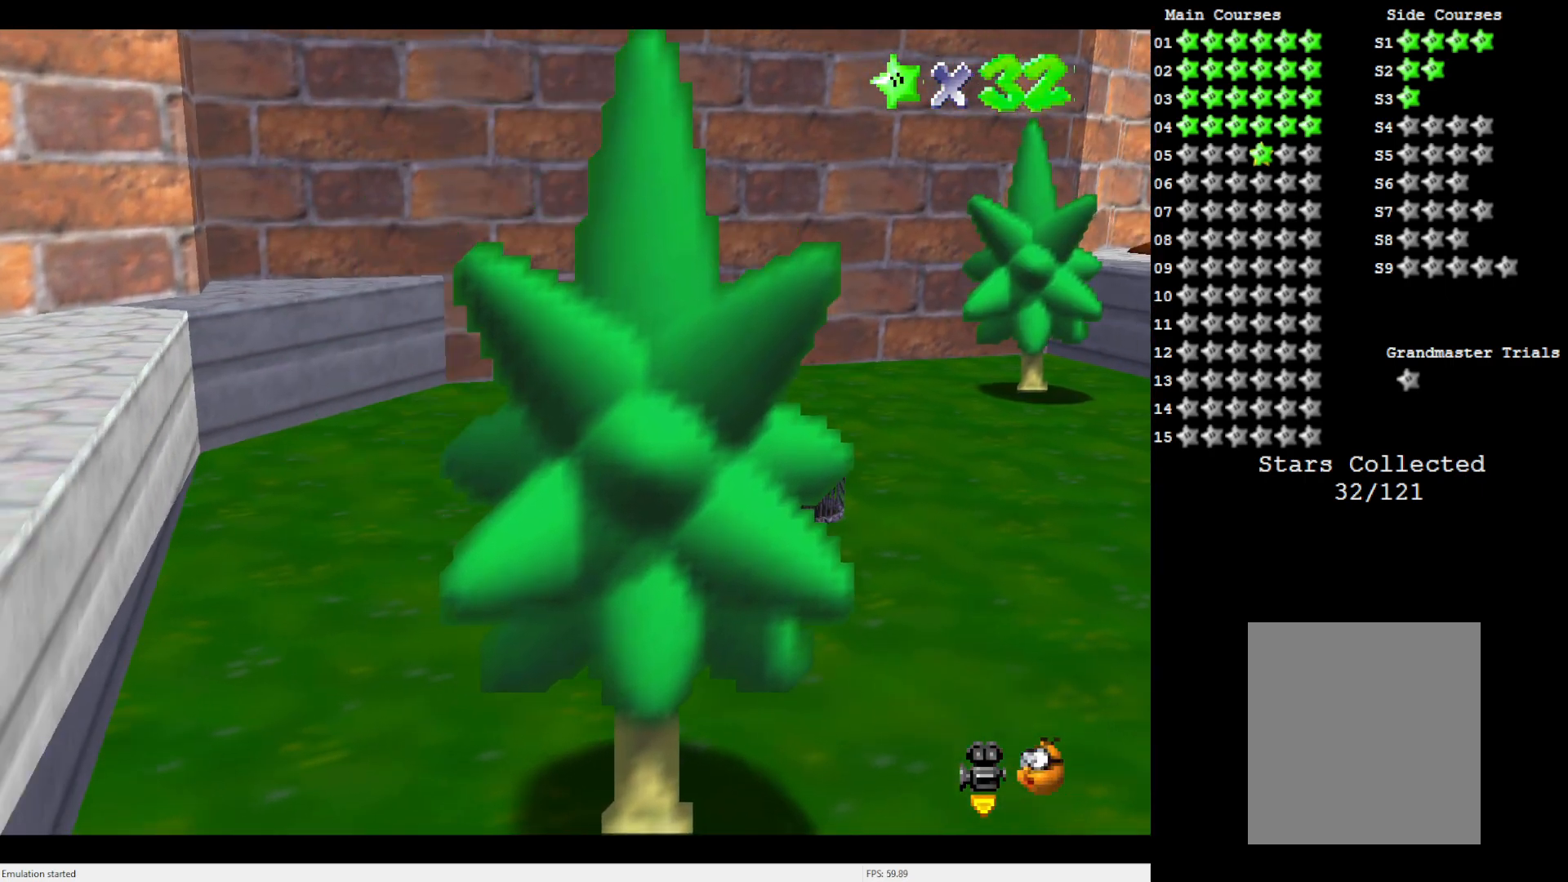
{"buttons": [], "left_stick": "up-right", "events": [[33, "C_DOWN", "down"], [167, "C_DOWN", "up"], [267, "left_stick", "up-right"]]}
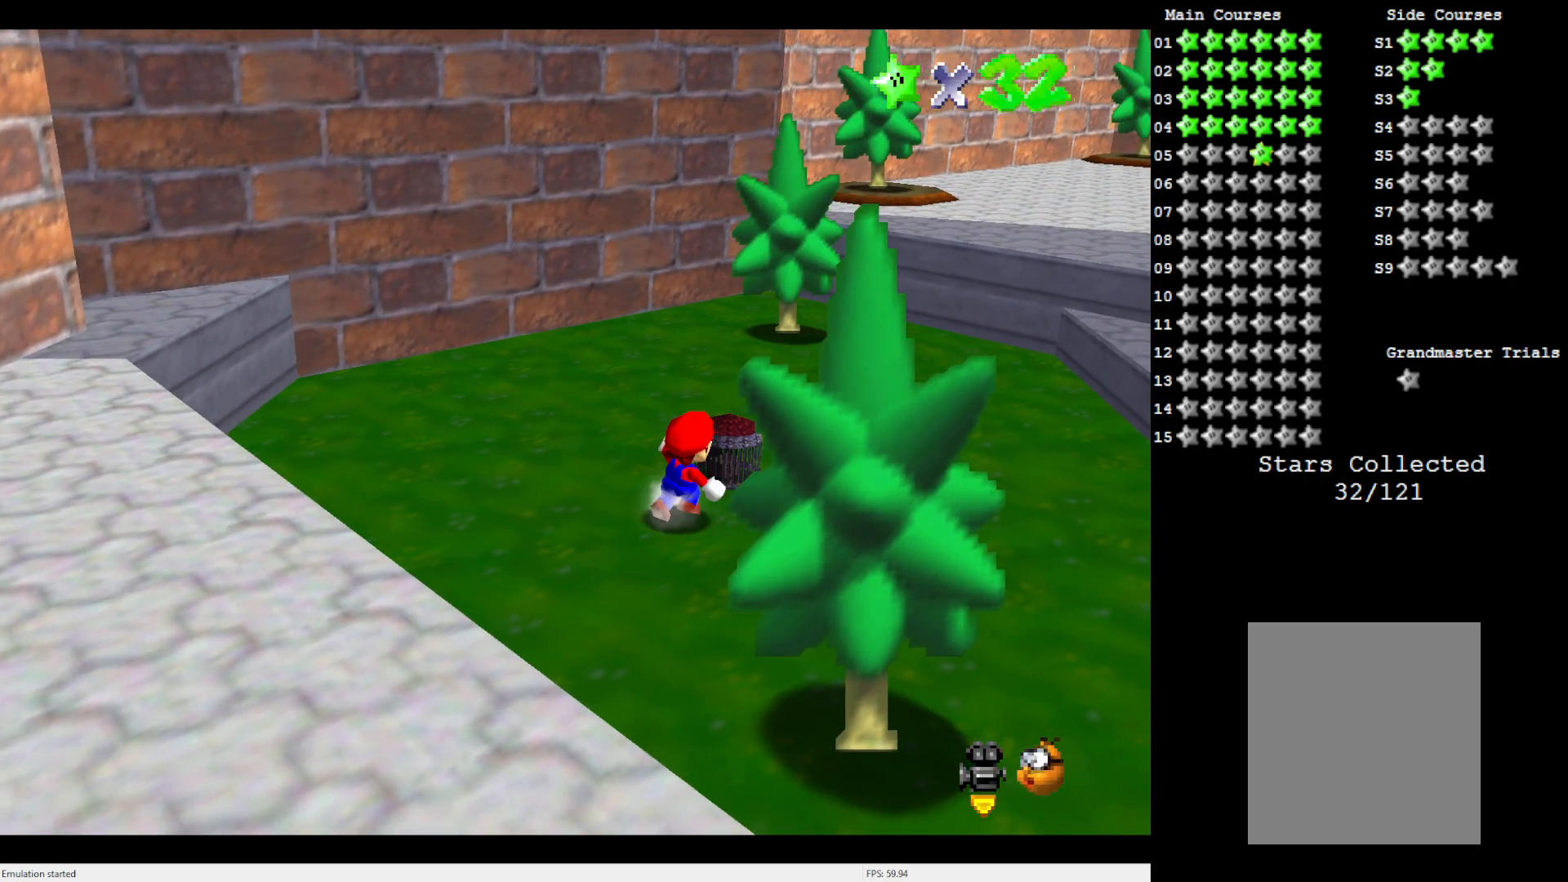
{"buttons": [], "left_stick": "up", "events": [[267, "left_stick", "up"]]}
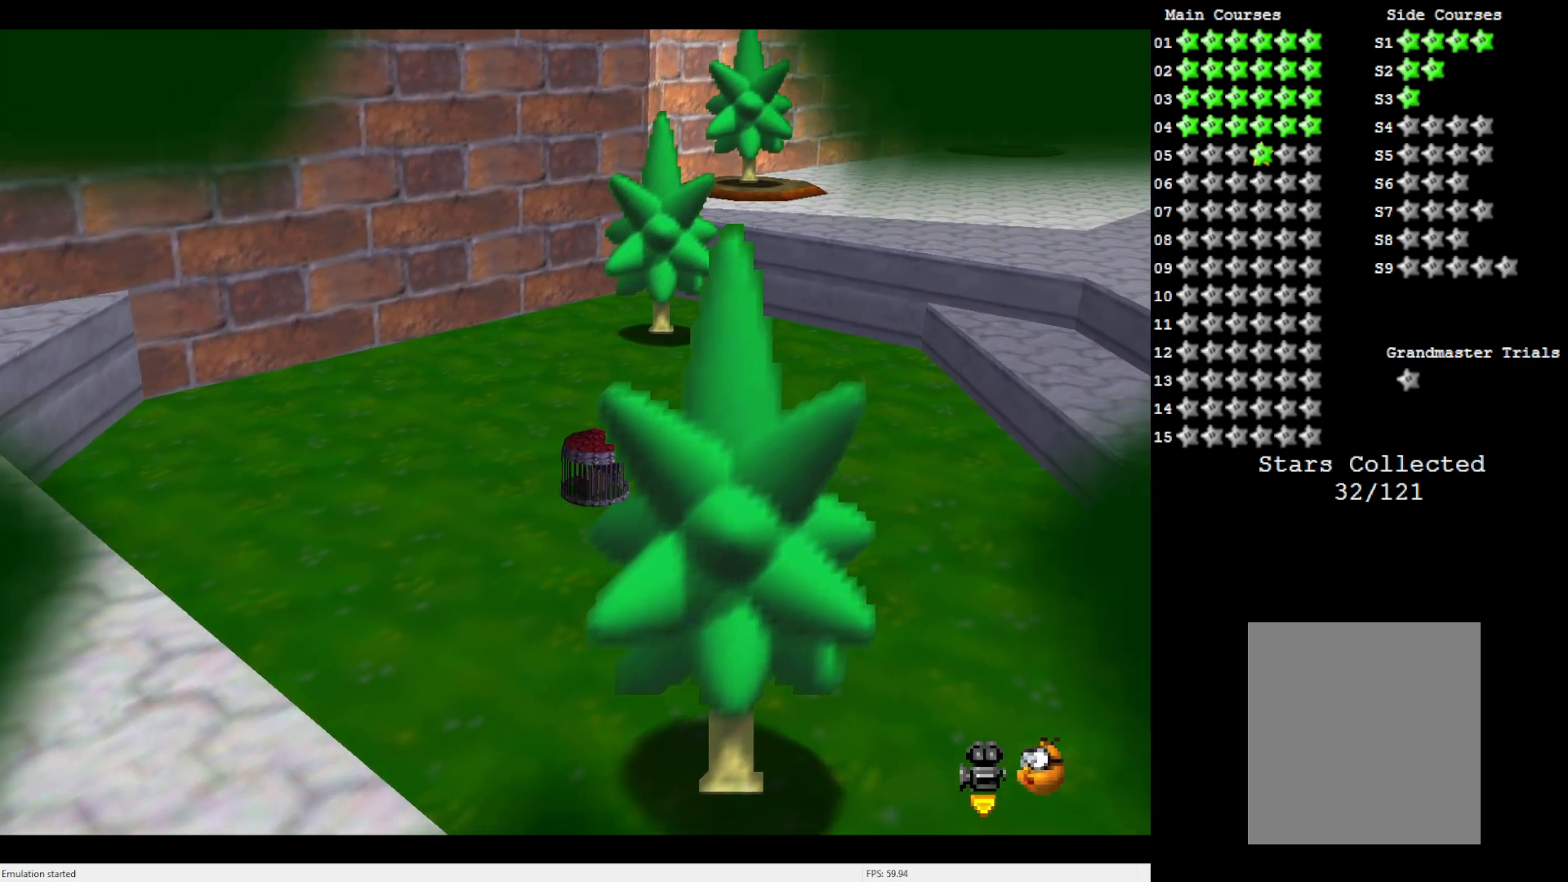
{"buttons": [], "left_stick": "center", "events": [[83, "left_stick", "center"]]}
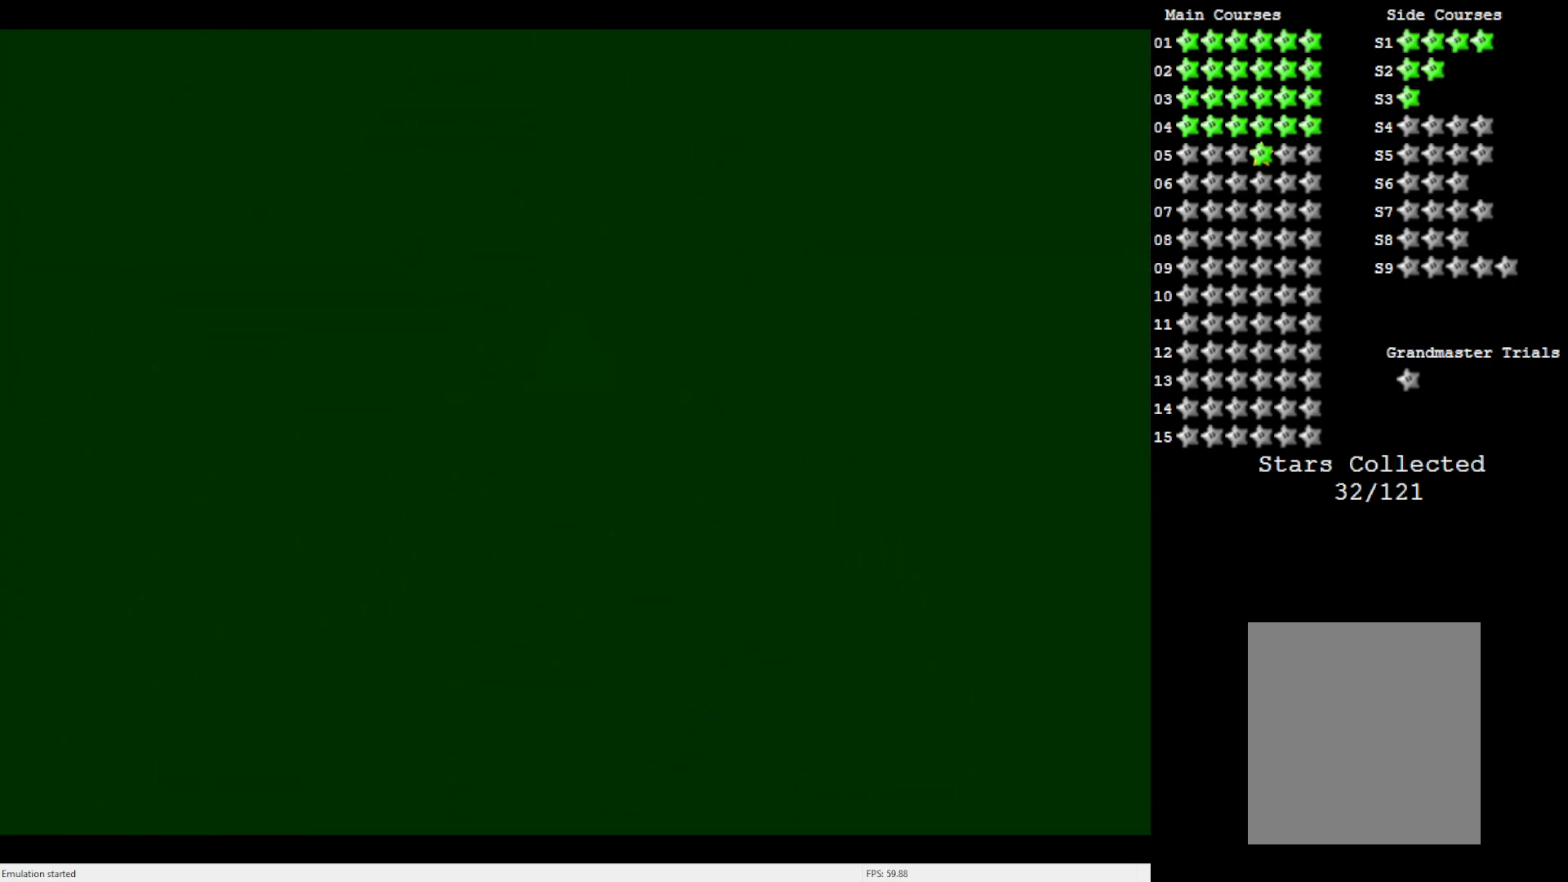
{"buttons": [], "left_stick": "center", "events": []}
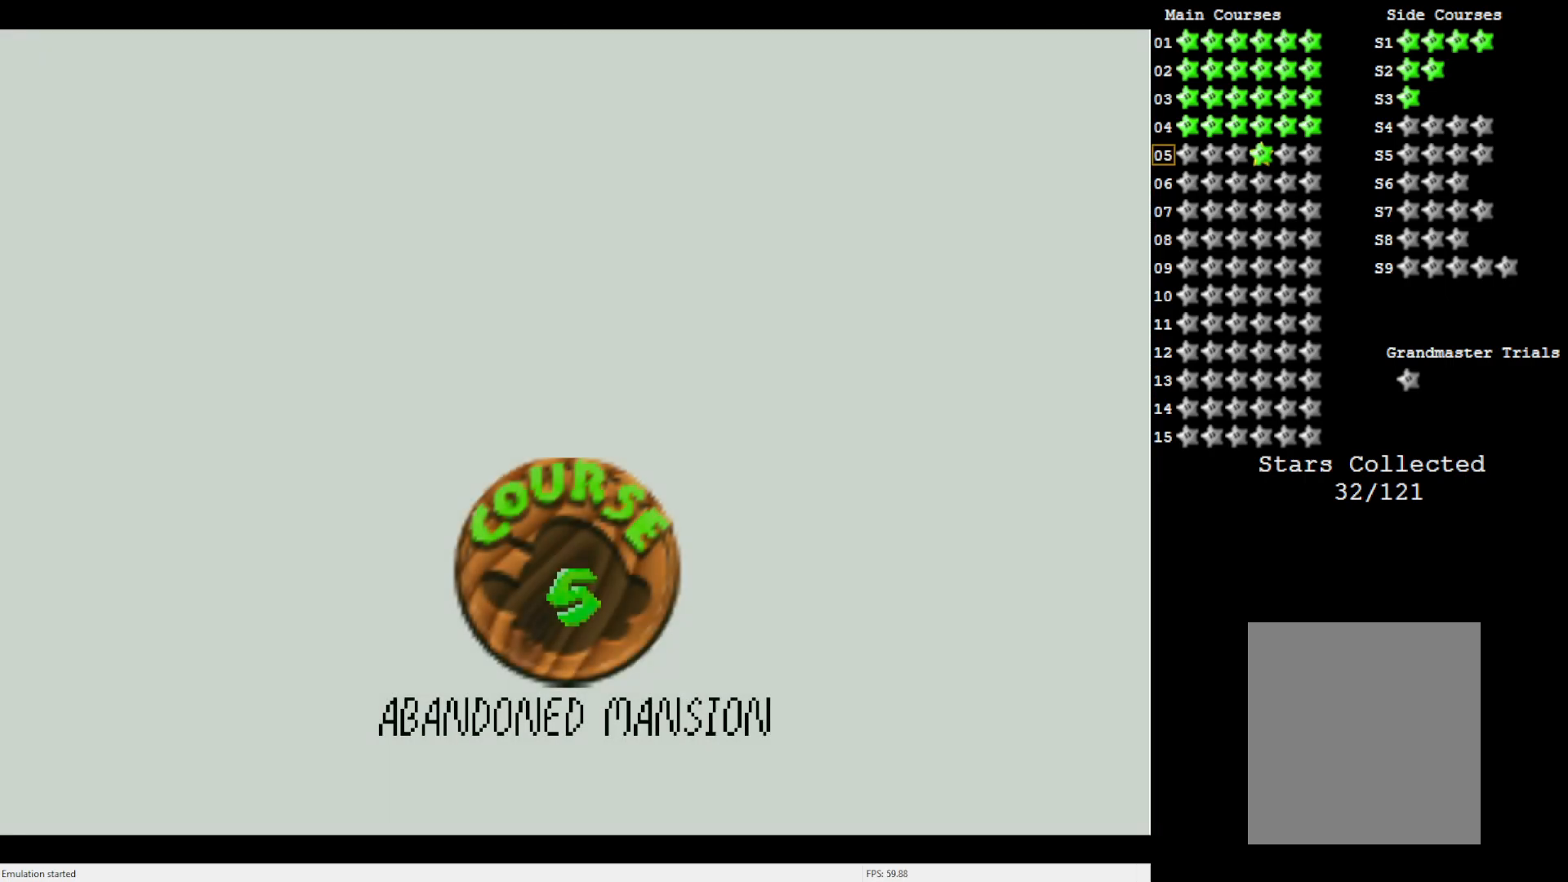
{"buttons": [], "left_stick": "center", "events": []}
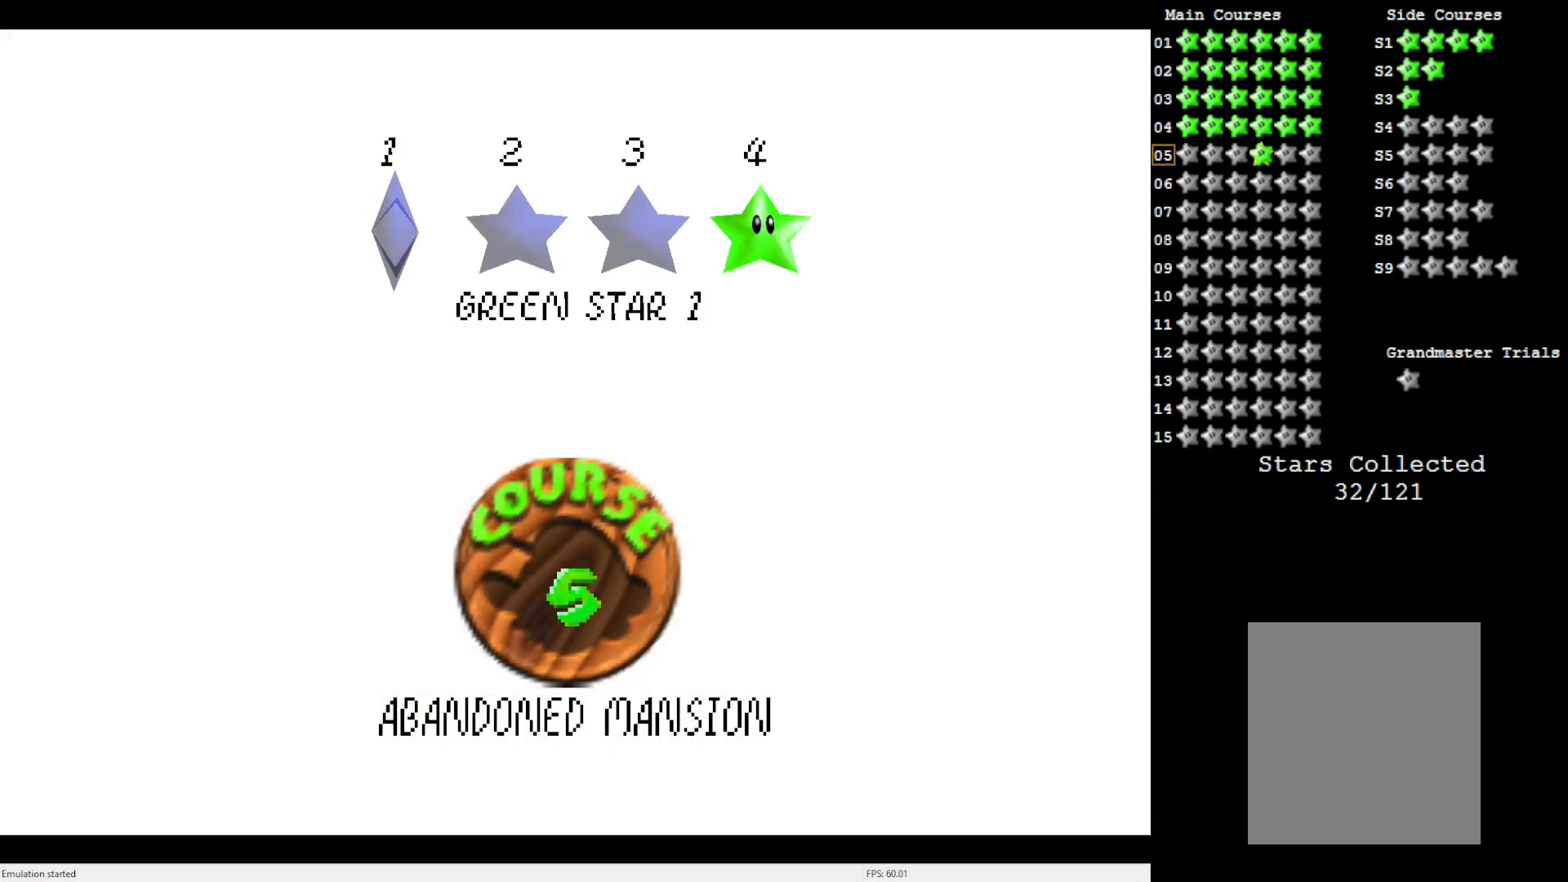
{"buttons": [], "left_stick": "center", "events": [[250, "A", "down"], [367, "A", "up"]]}
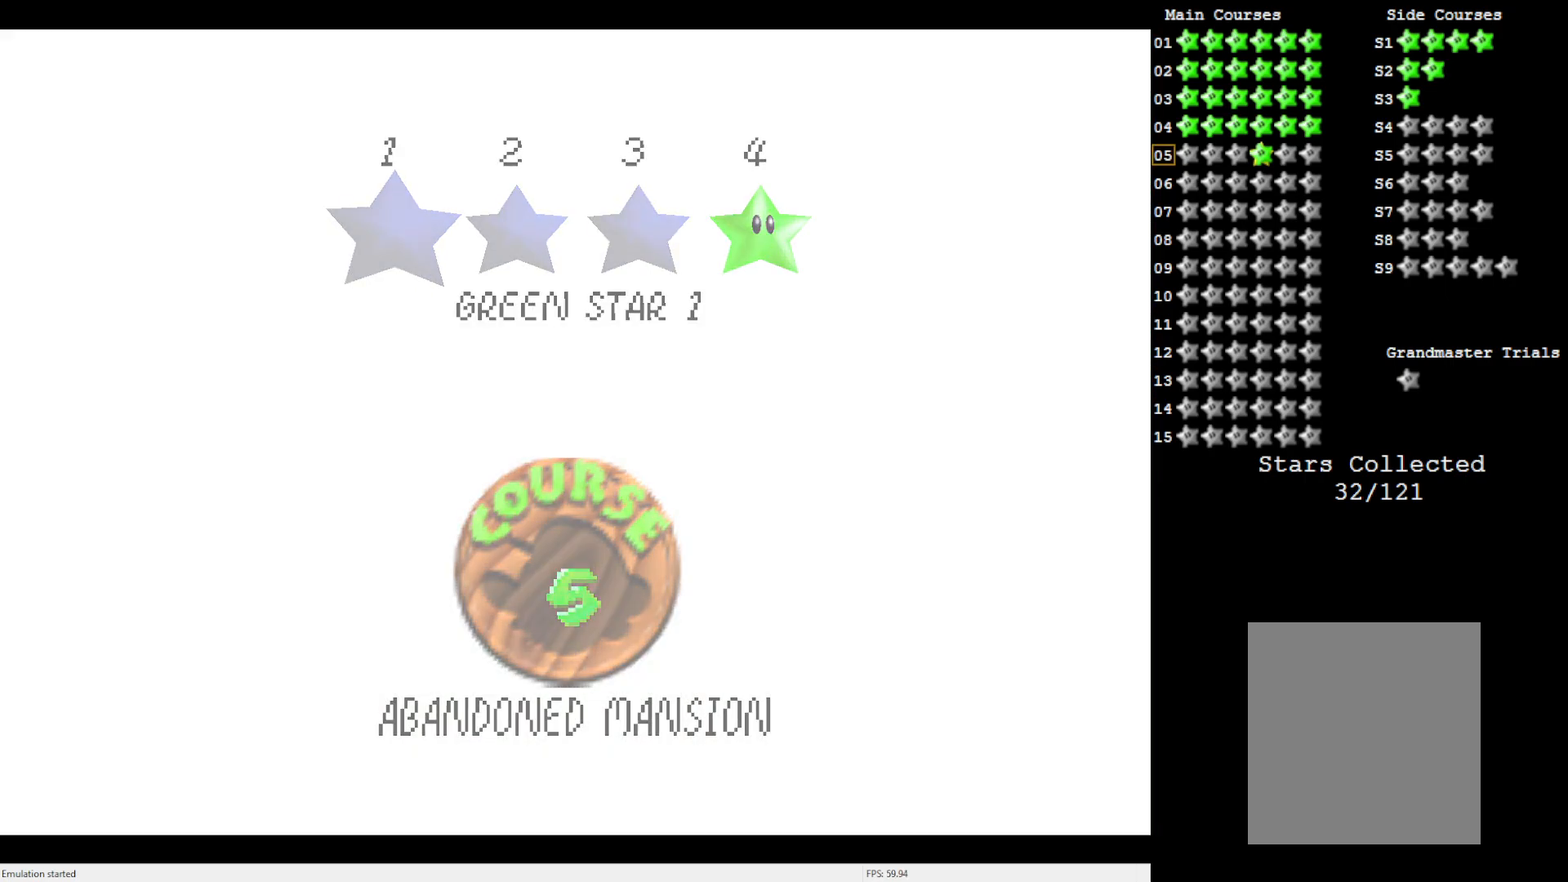
{"buttons": [], "left_stick": "center", "events": []}
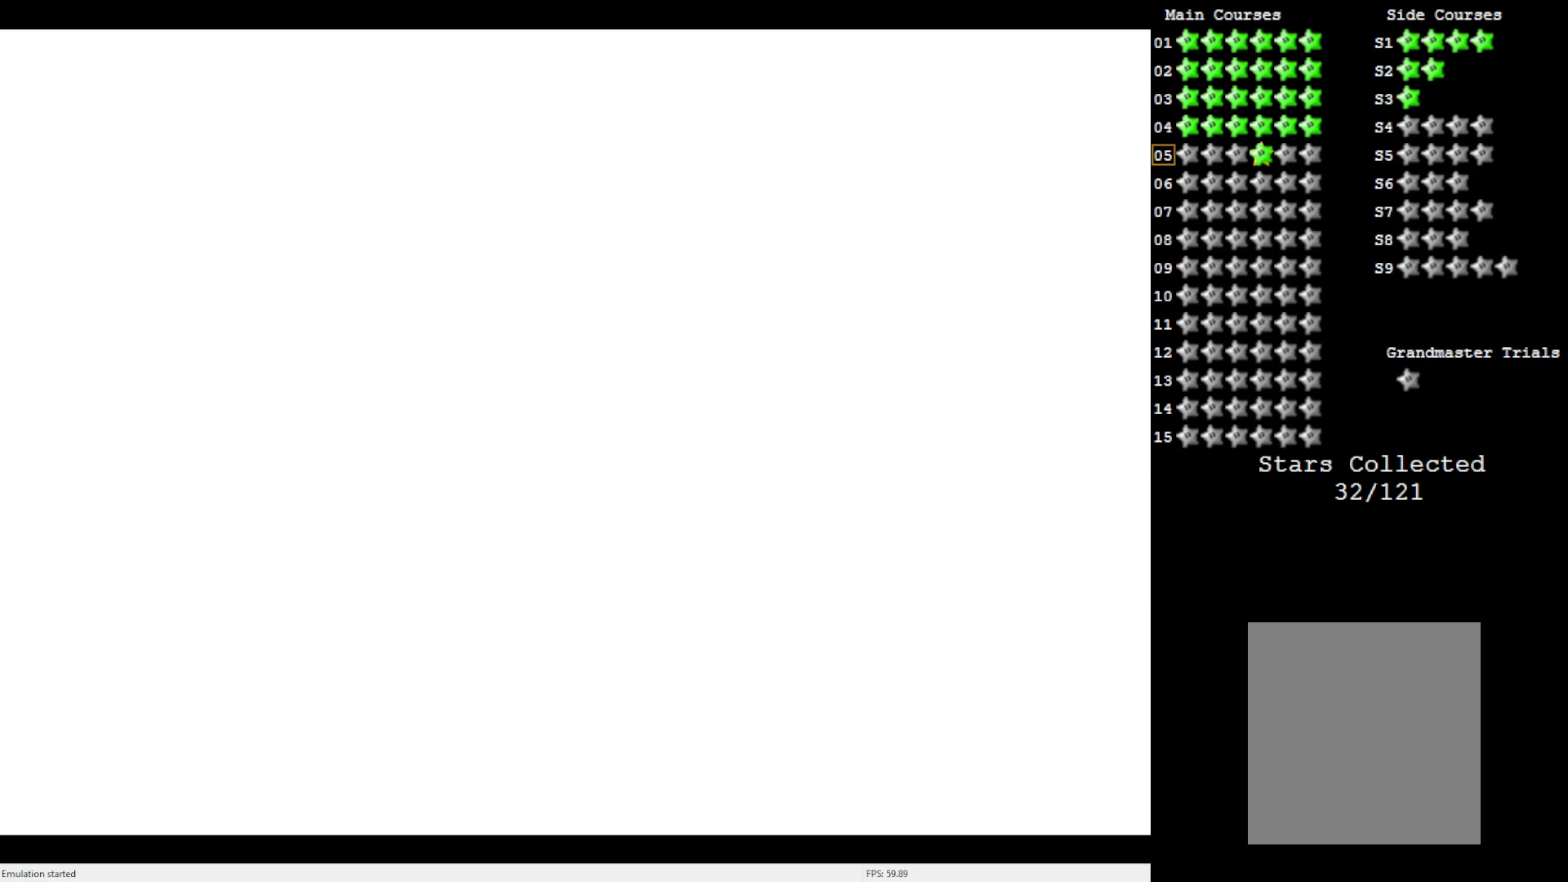
{"buttons": [], "left_stick": "center", "events": []}
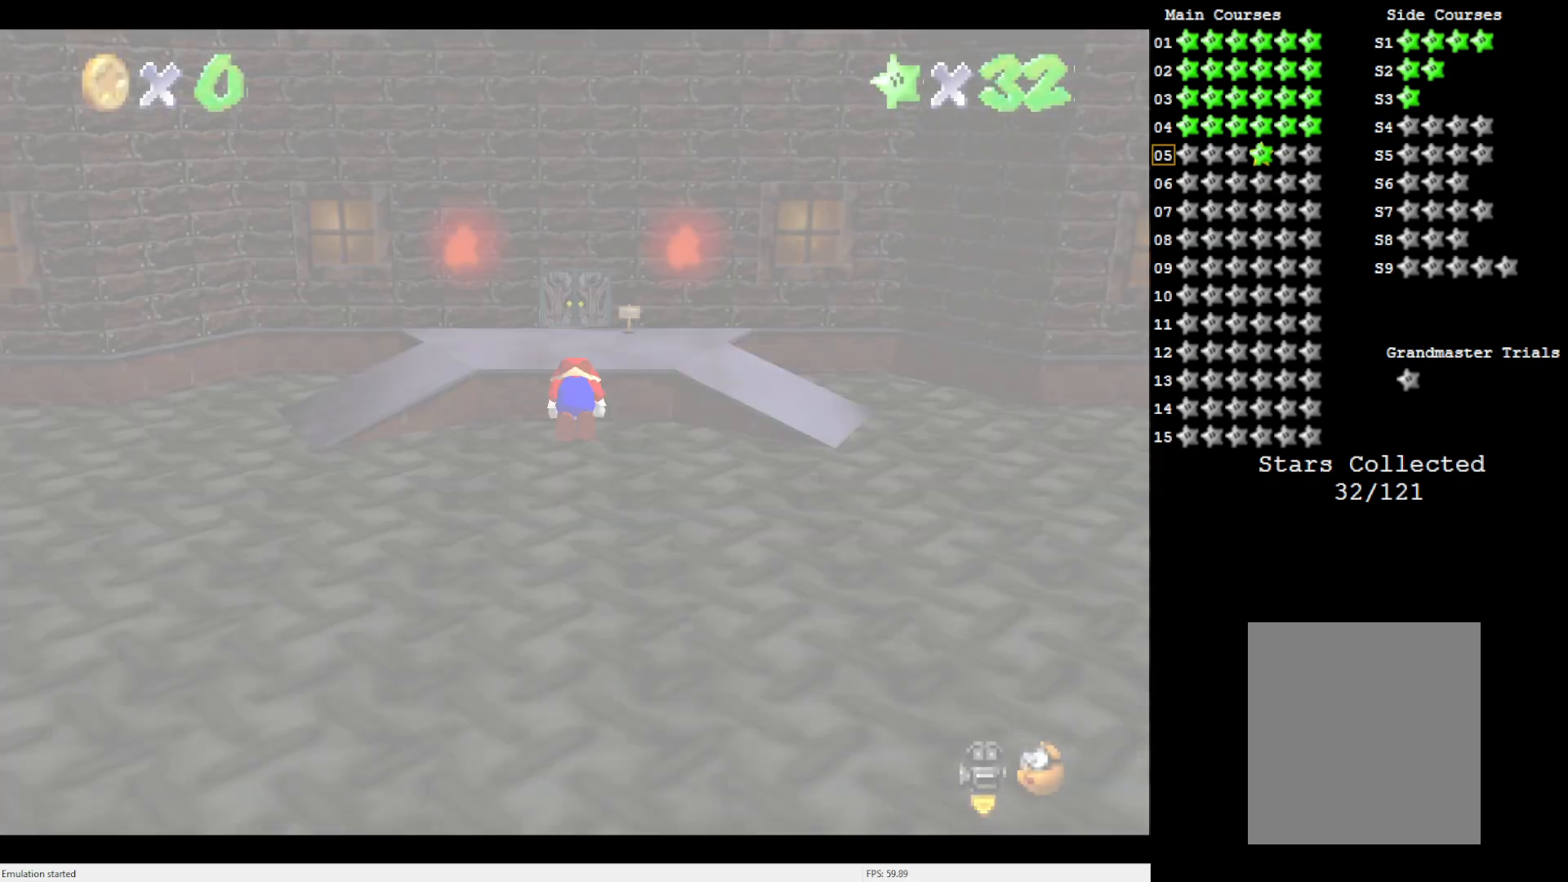
{"buttons": [], "left_stick": "center", "events": []}
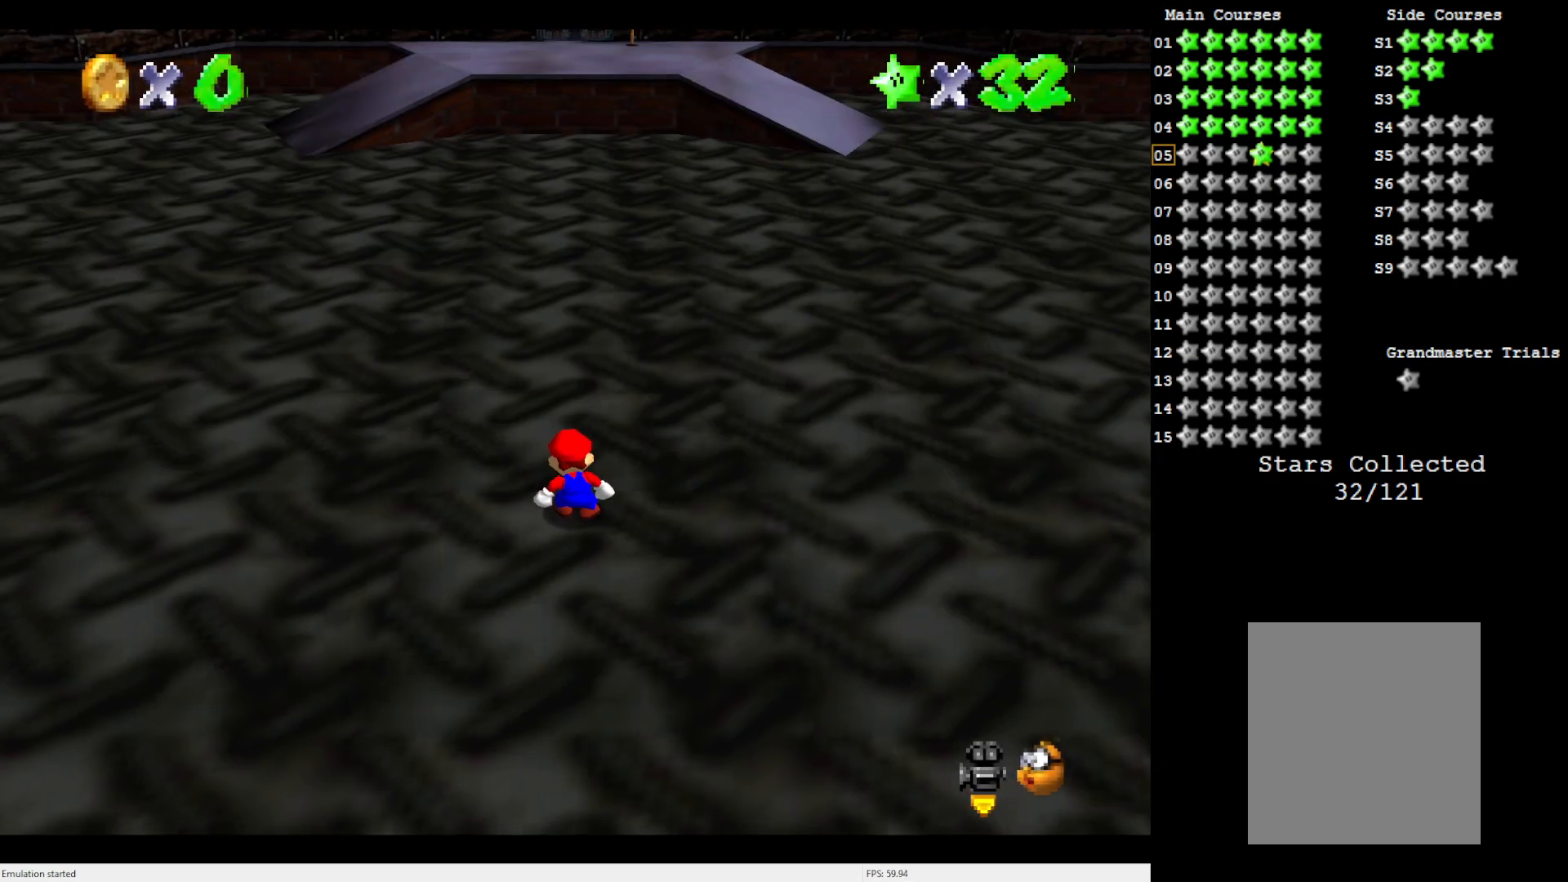
{"buttons": [], "left_stick": "up", "events": [[250, "C_RIGHT", "down"], [350, "C_RIGHT", "up"], [383, "left_stick", "up"]]}
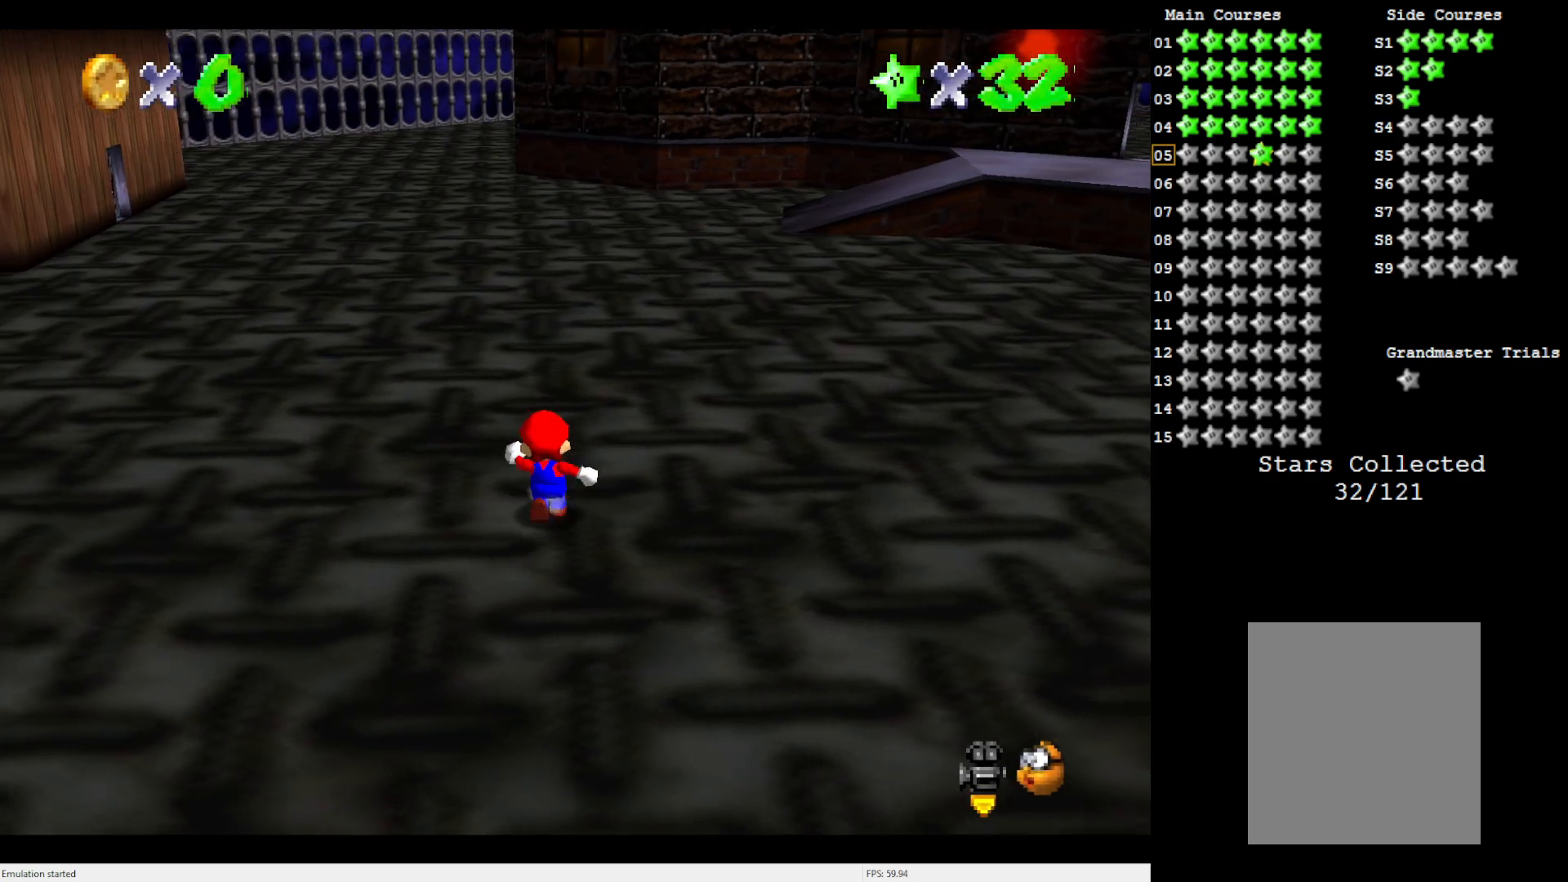
{"buttons": [], "left_stick": "up", "events": [[200, "C_LEFT", "down"], [350, "C_LEFT", "up"]]}
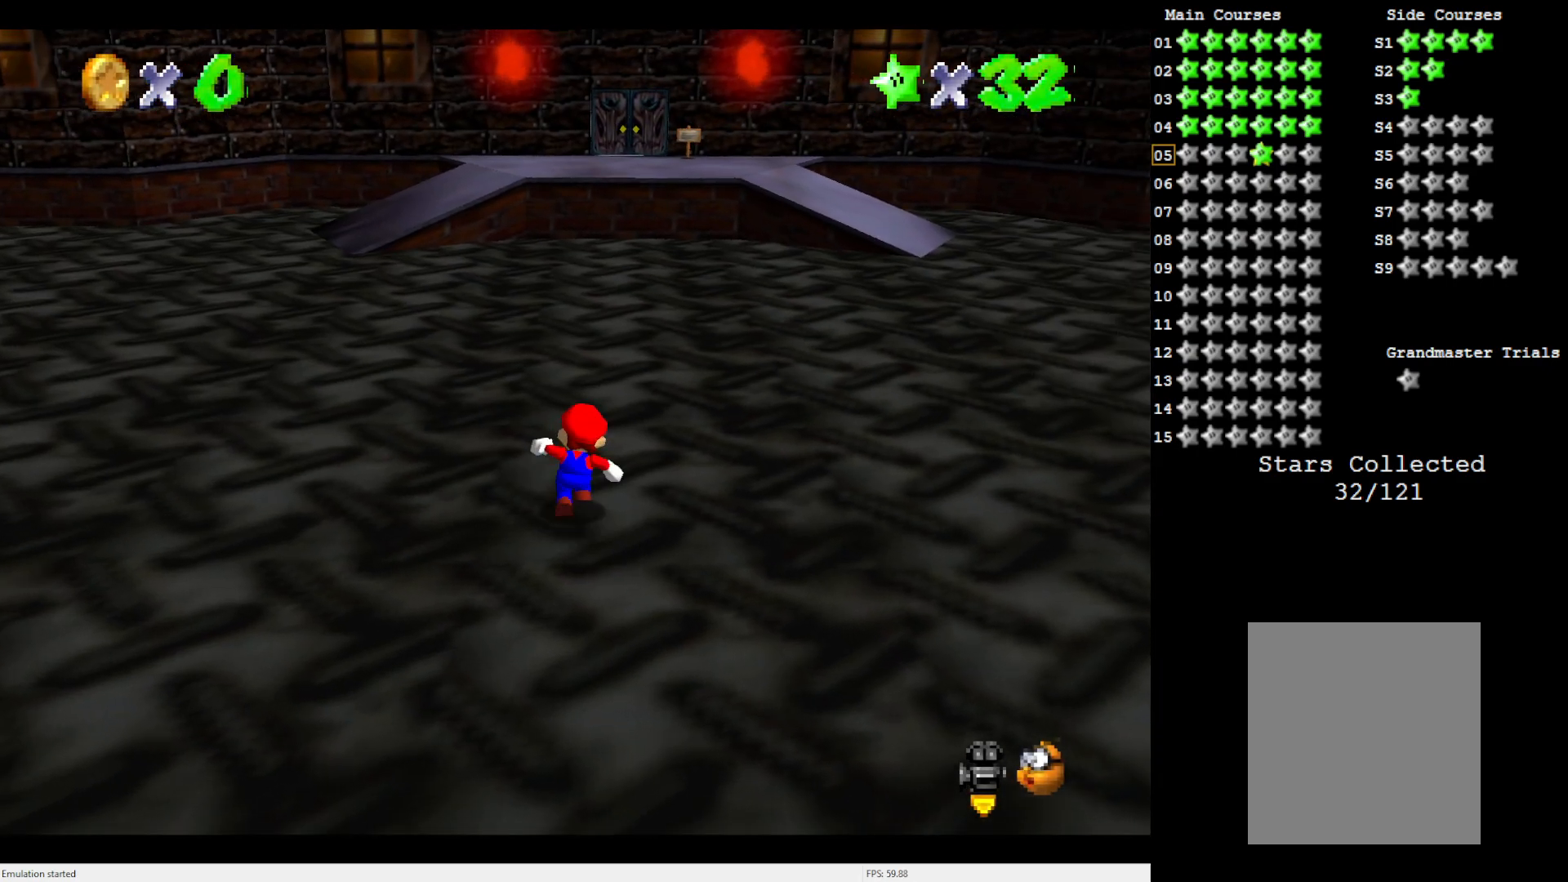
{"buttons": [], "left_stick": "up", "events": [[83, "A", "down"], [217, "A", "up"]]}
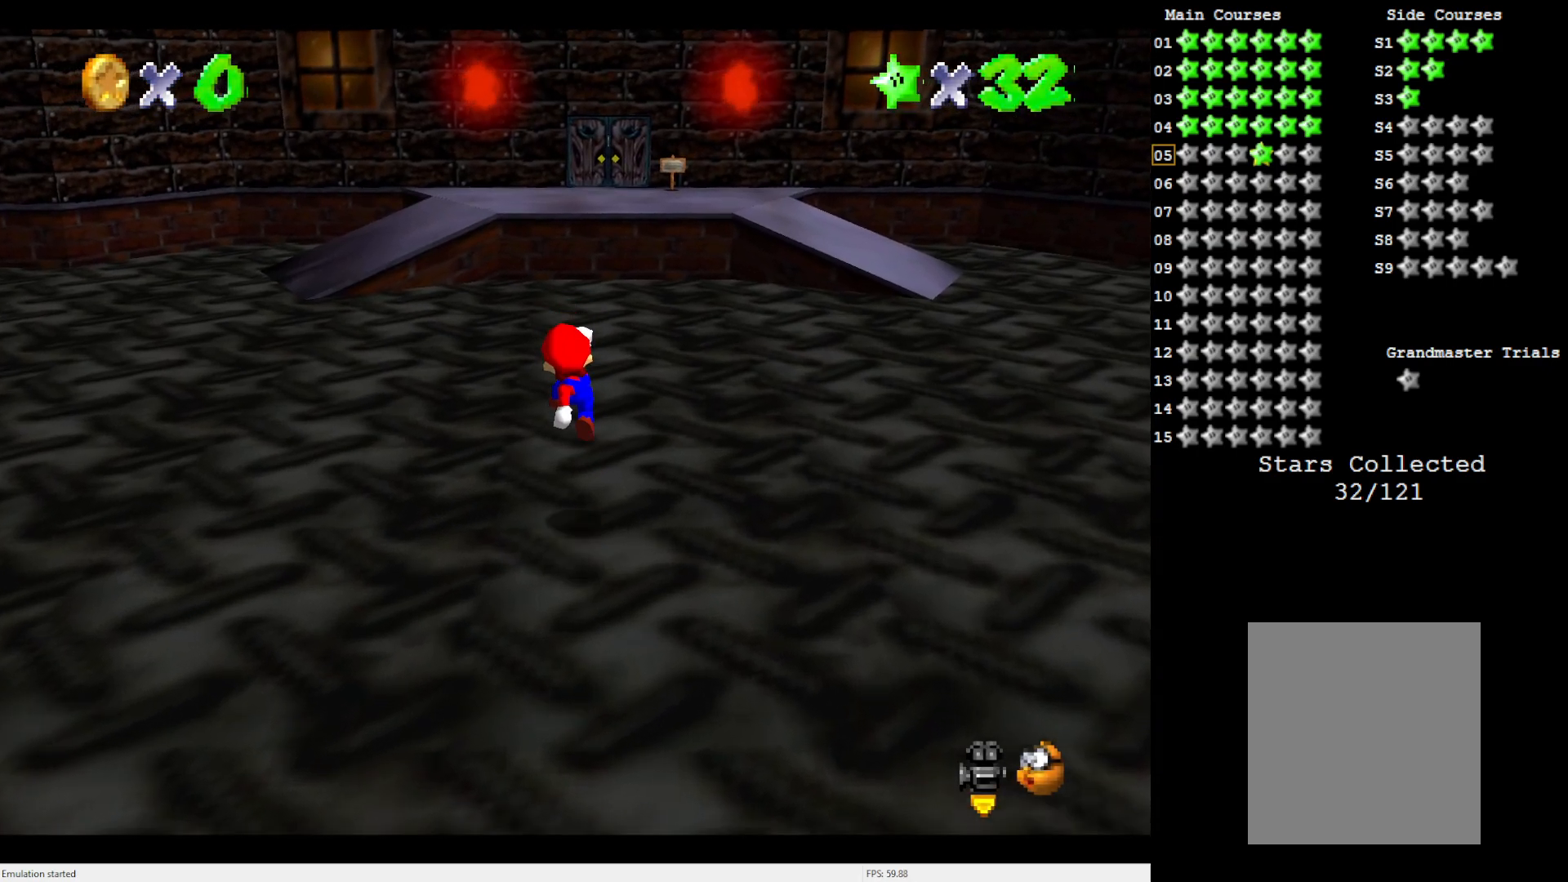
{"buttons": [], "left_stick": "up", "events": [[83, "B", "down"], [150, "B", "up"], [217, "A", "down"], [383, "A", "up"]]}
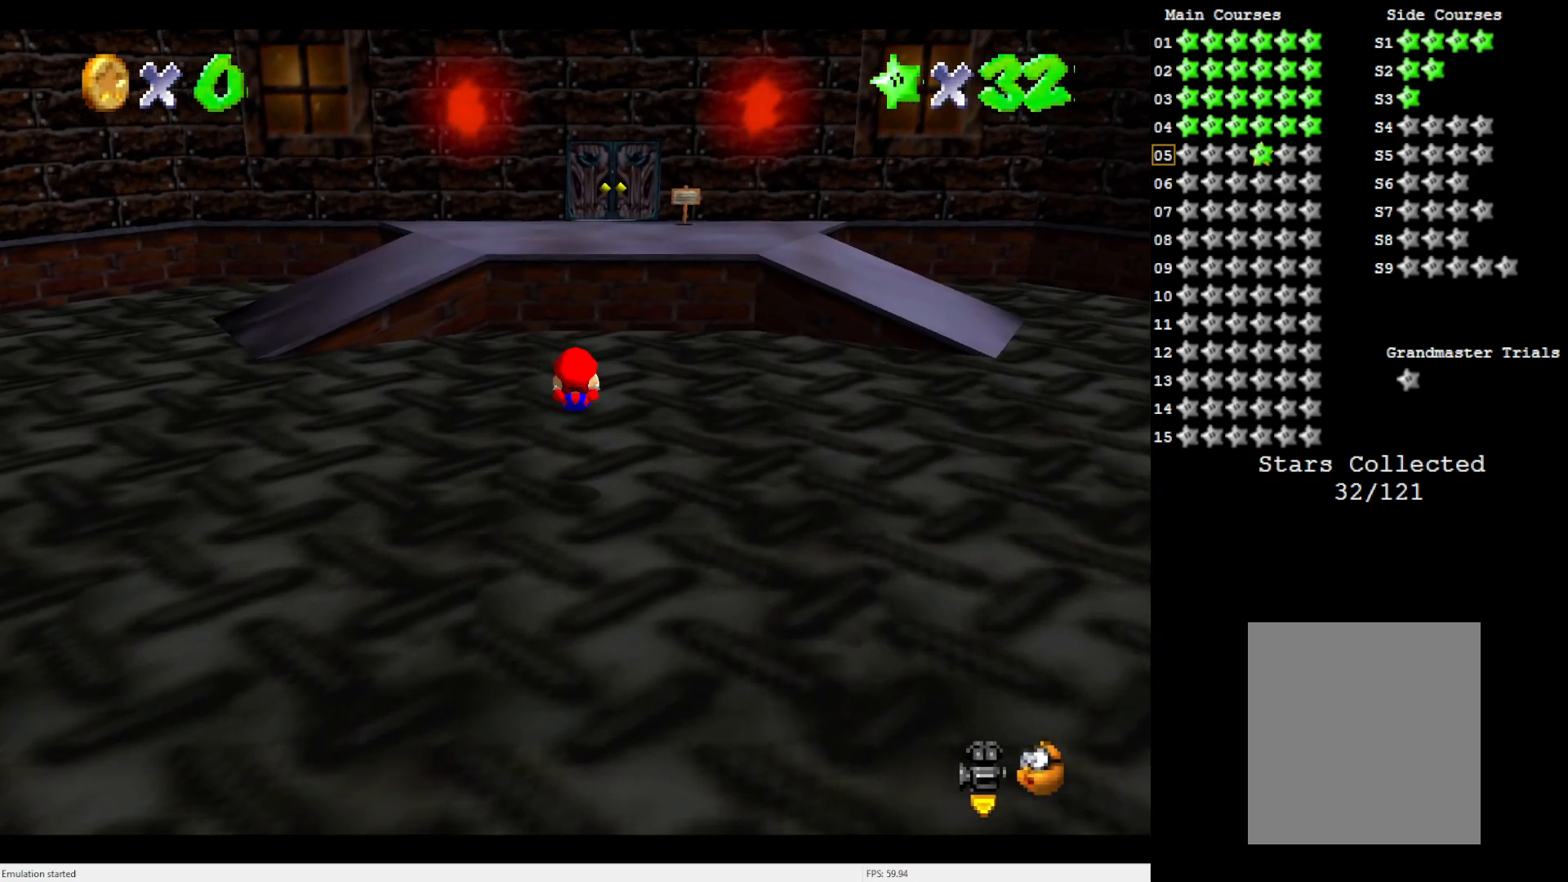
{"buttons": ["A", "B"], "left_stick": "up", "events": [[317, "A", "down"], [317, "B", "down"]]}
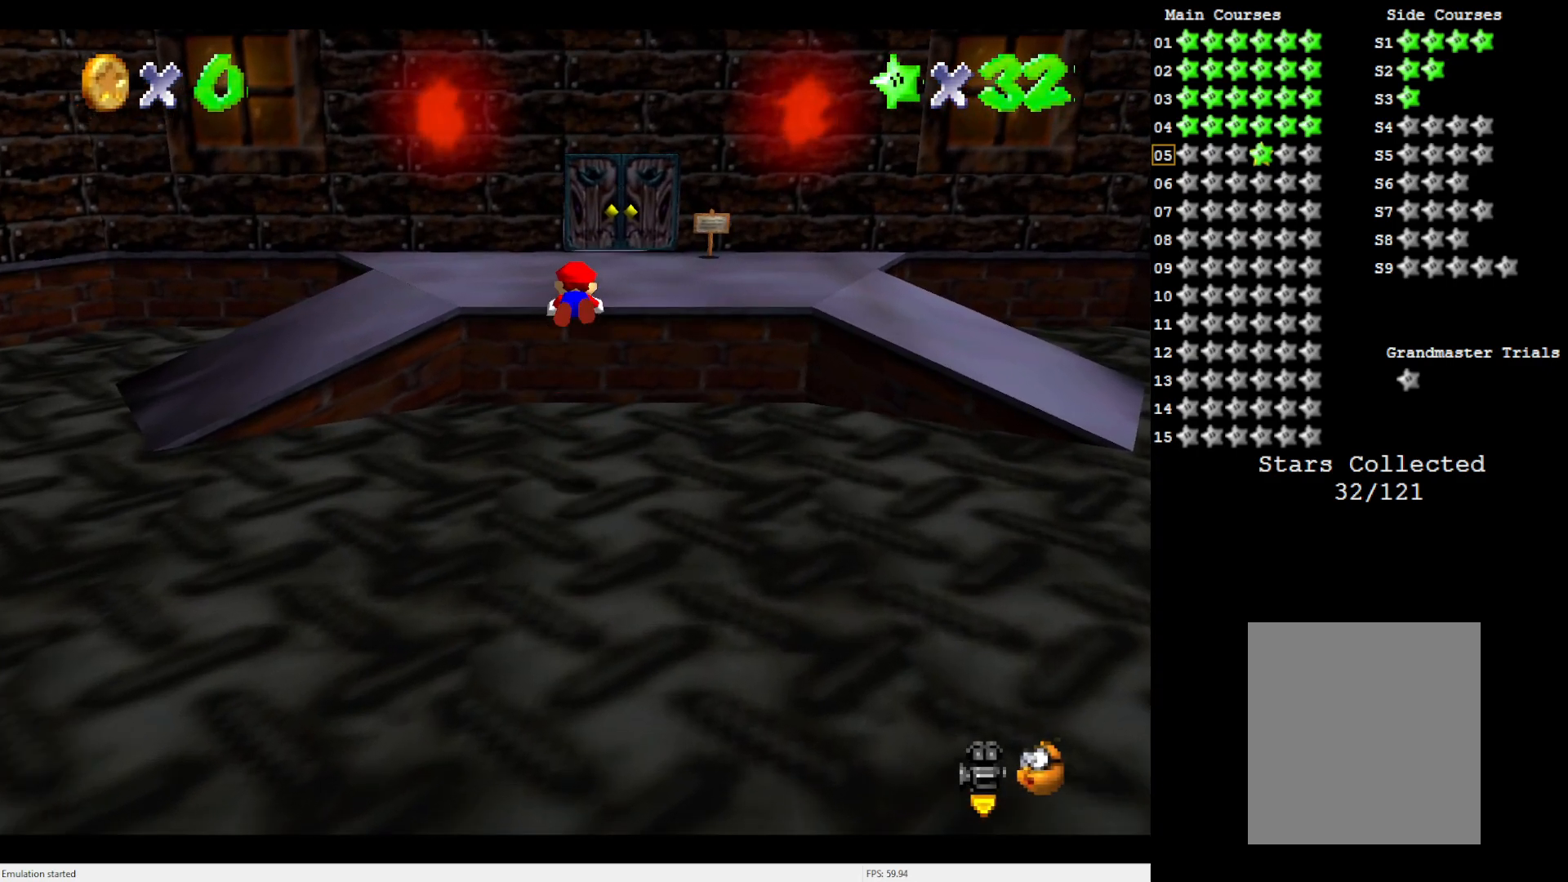
{"buttons": [], "left_stick": "up", "events": [[217, "A", "up"], [217, "B", "up"]]}
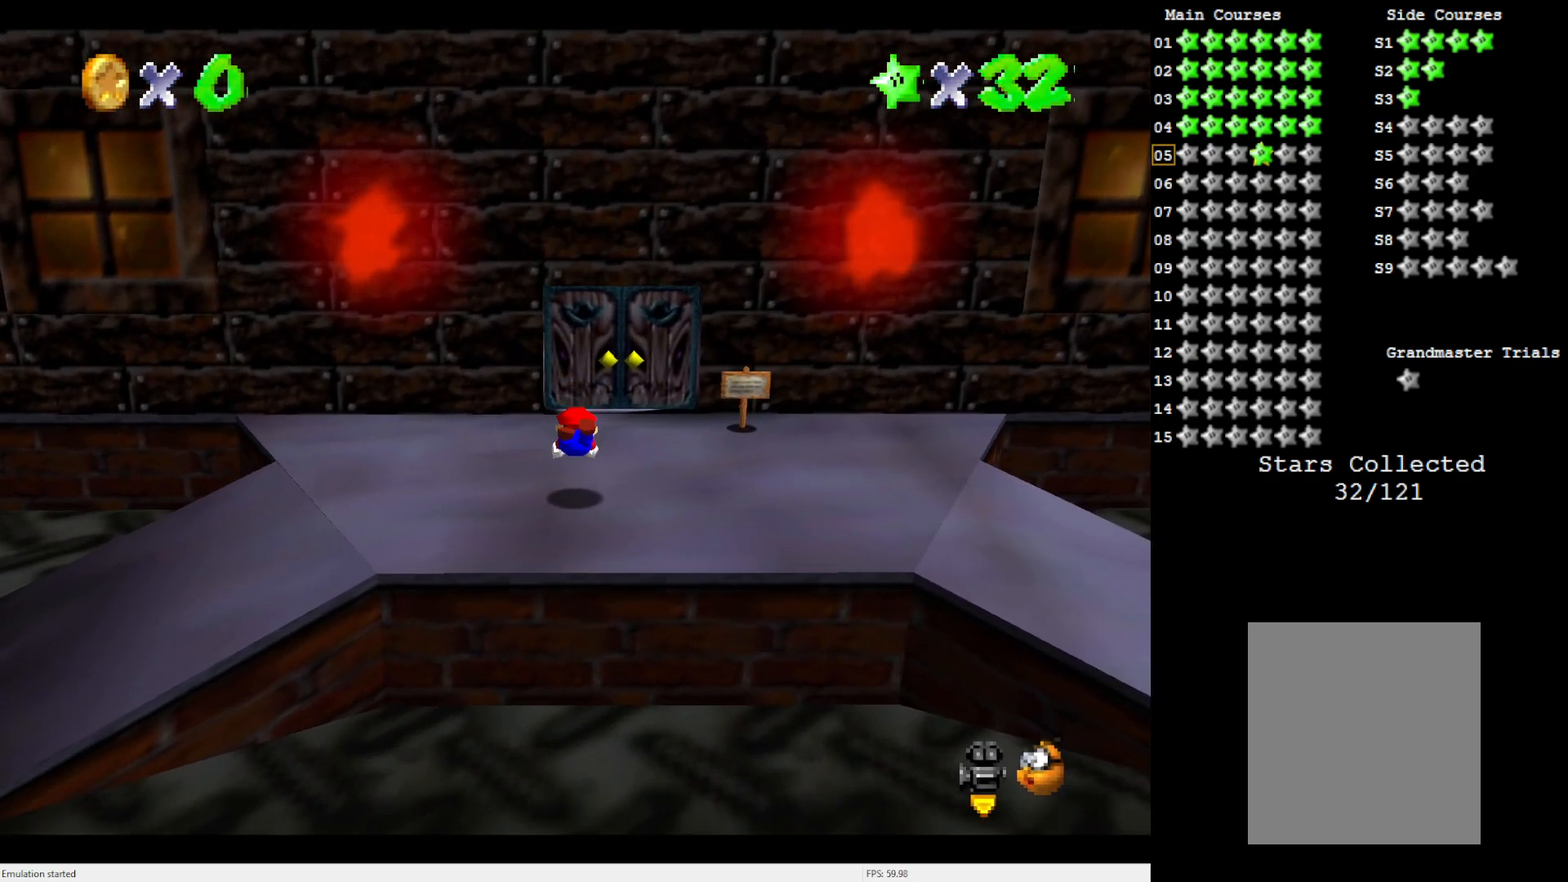
{"buttons": [], "left_stick": "up", "events": [[133, "A", "down"], [133, "left_stick", "center"], [250, "A", "up"], [350, "left_stick", "up"]]}
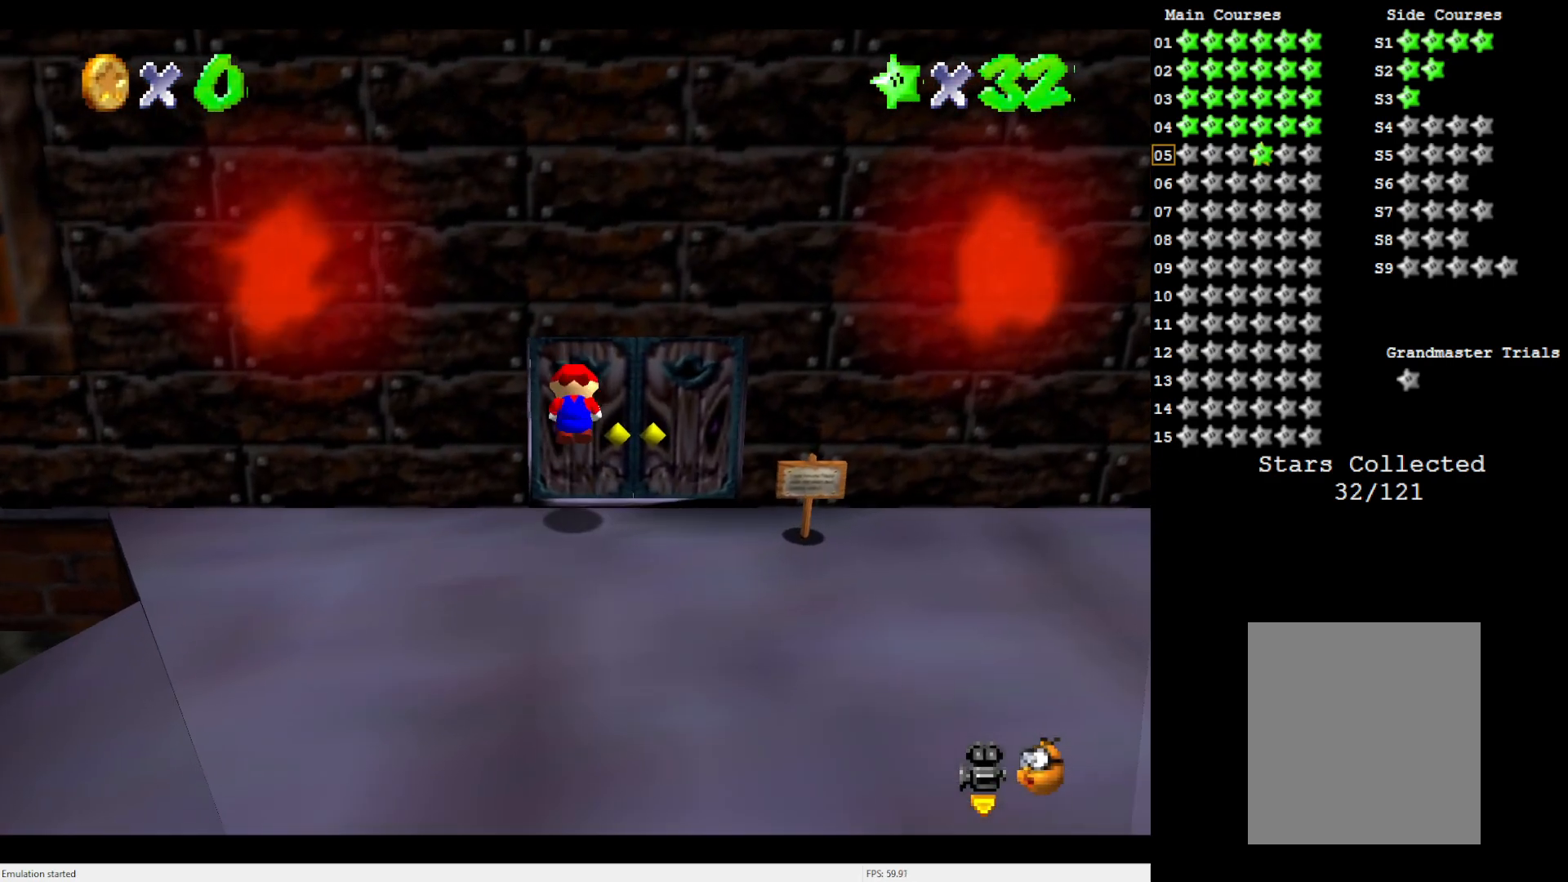
{"buttons": [], "left_stick": "up", "events": []}
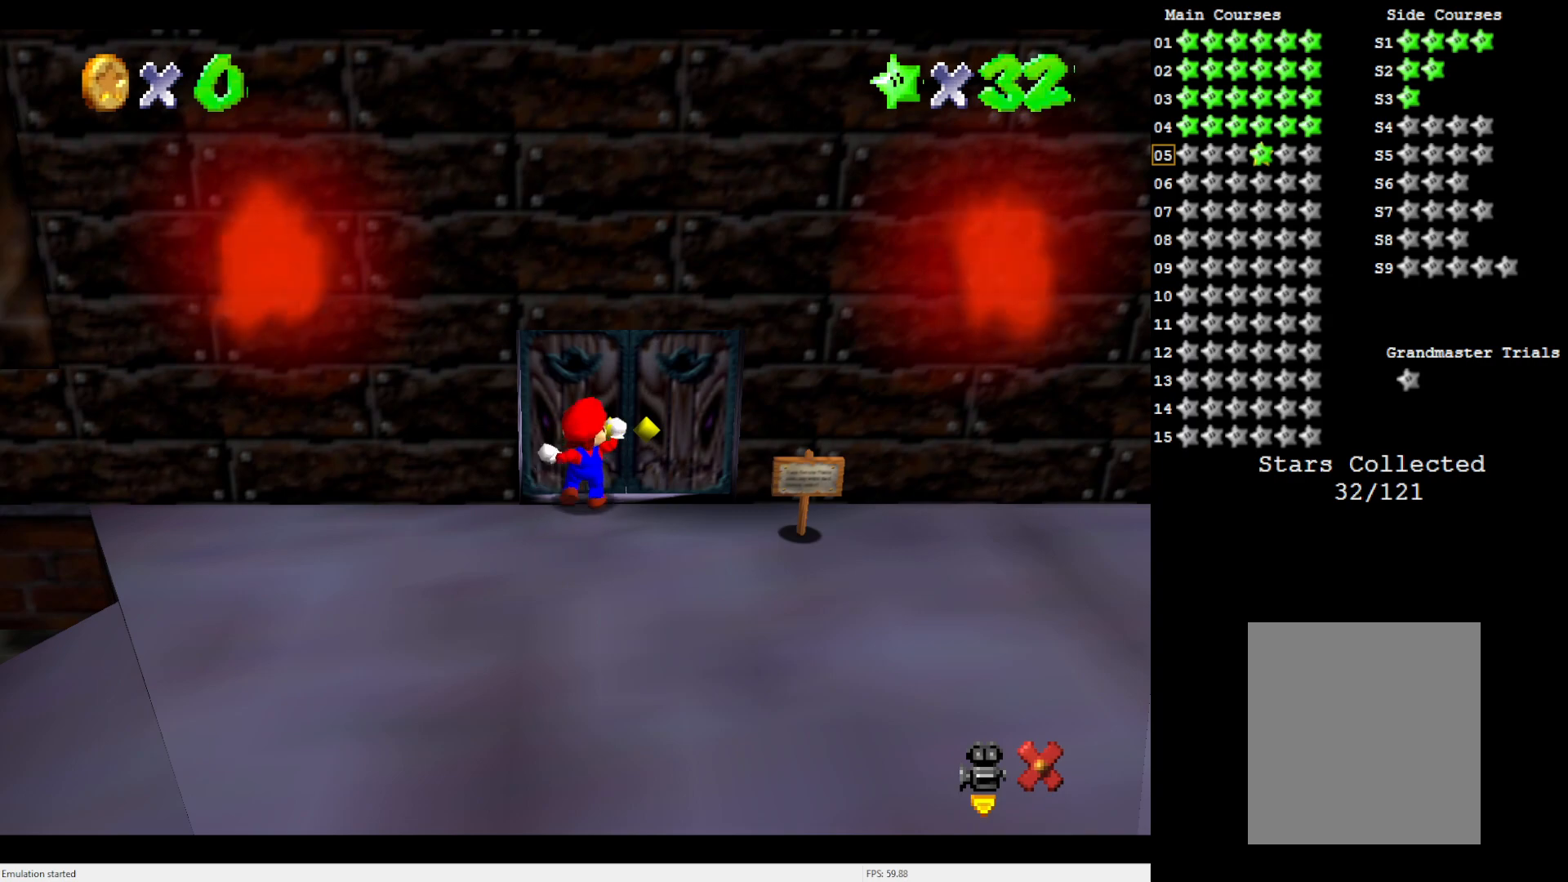
{"buttons": [], "left_stick": "center", "events": [[400, "left_stick", "center"]]}
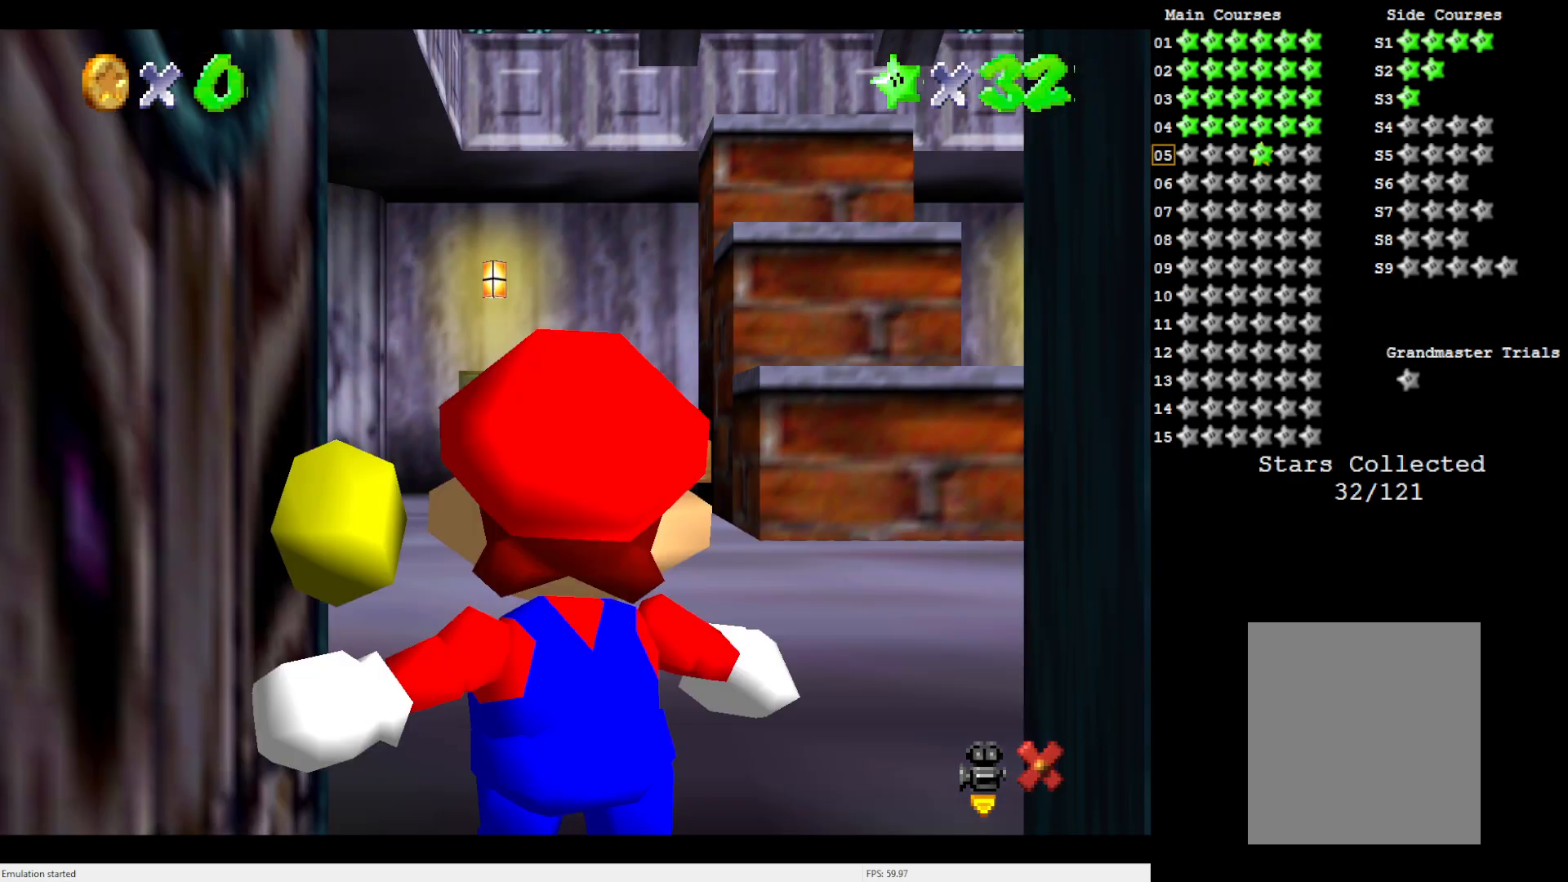
{"buttons": [], "left_stick": "center", "events": []}
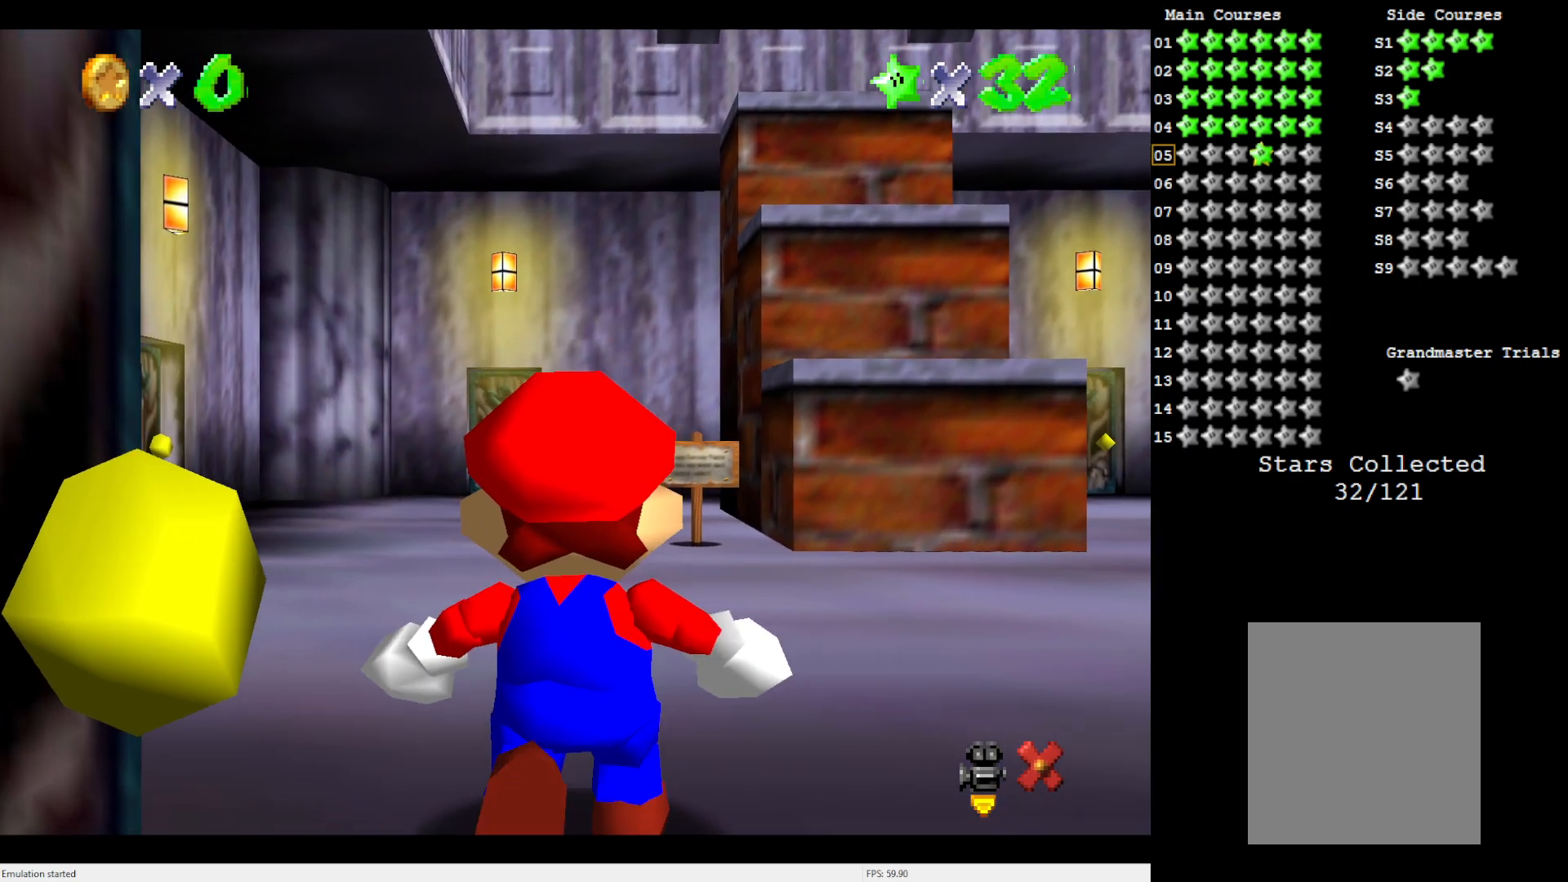
{"buttons": [], "left_stick": "up", "events": [[383, "left_stick", "up"]]}
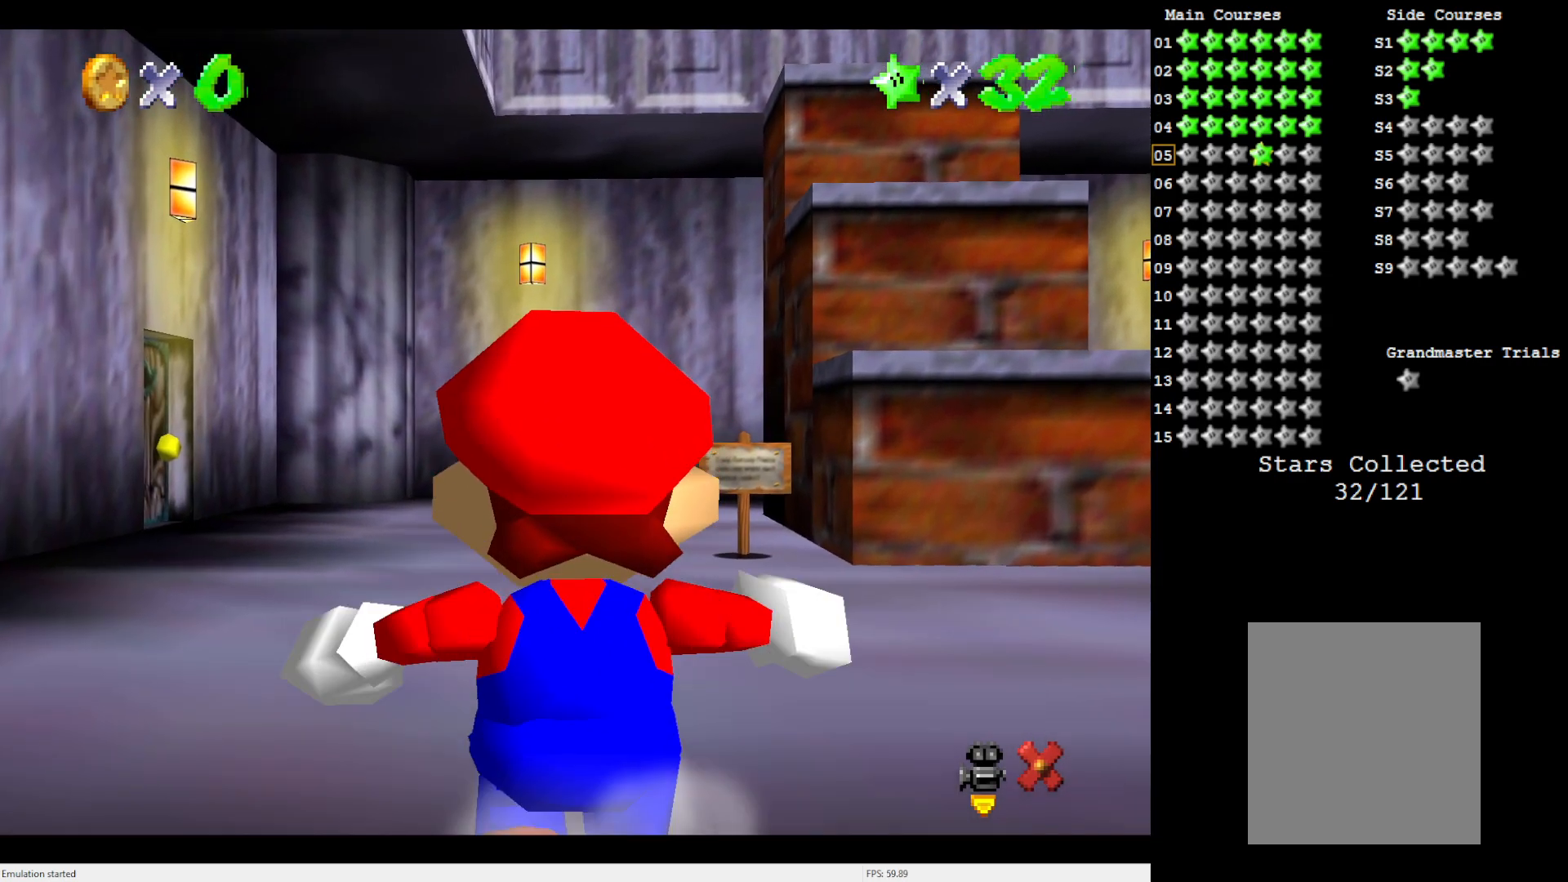
{"buttons": [], "left_stick": "up", "events": []}